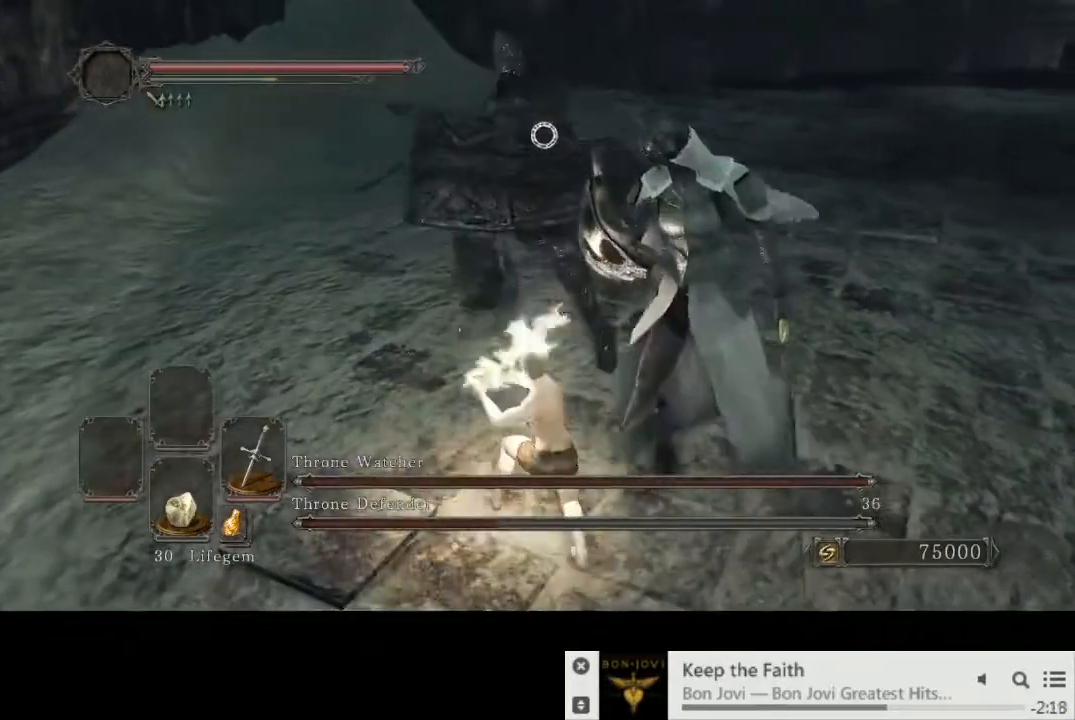
Gameplay with a controller (PlayStation layout); each line is a JSON object with the inputs held at the frame after it. "events" lists button and stick changes between this image and that frame as [ms after this image, input, new state], when the widget could be followed in between. Not read: L3 R2 R3.
{"buttons": [], "left_stick": "up-left", "right_stick": "center", "events": [[33, "left_stick", "up-left"], [350, "CIRCLE", "down"], [417, "CIRCLE", "up"]]}
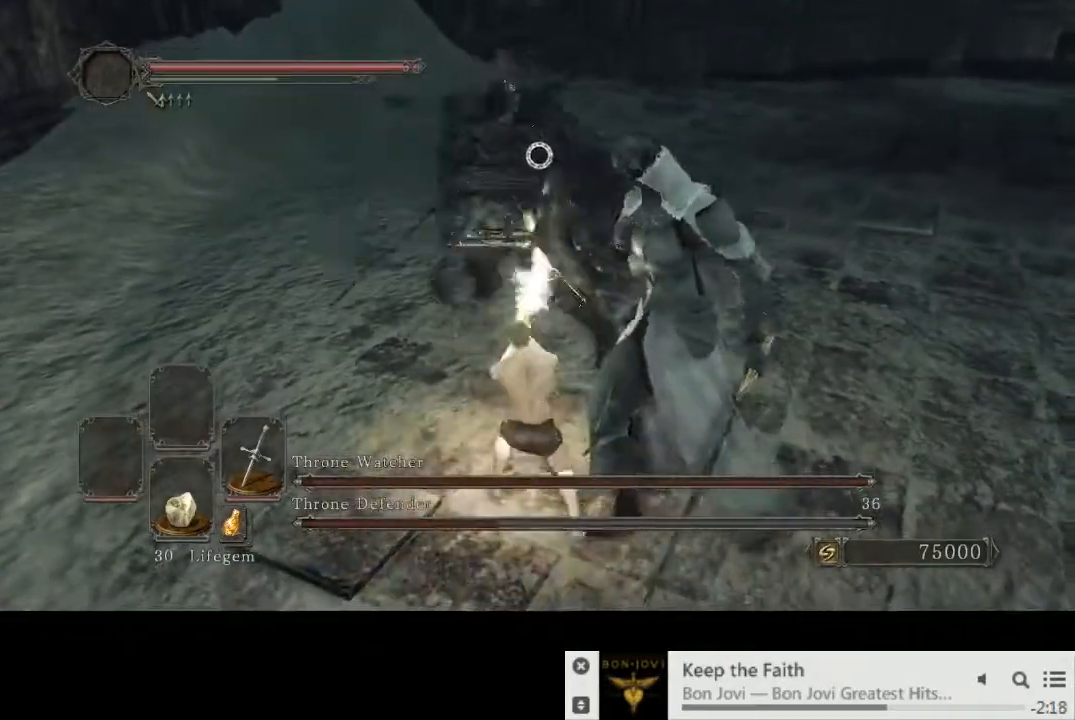
{"buttons": [], "left_stick": "up-left", "right_stick": "center", "events": []}
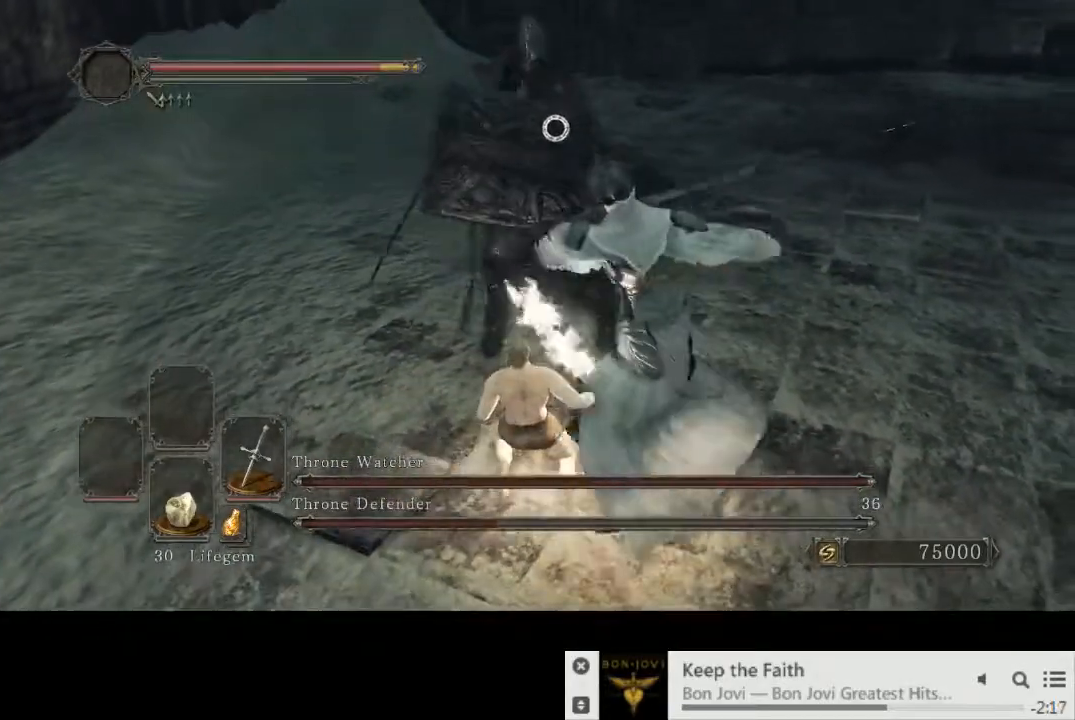
{"buttons": [], "left_stick": "up", "right_stick": "center", "events": [[67, "CIRCLE", "down"], [67, "left_stick", "up"], [367, "CIRCLE", "up"]]}
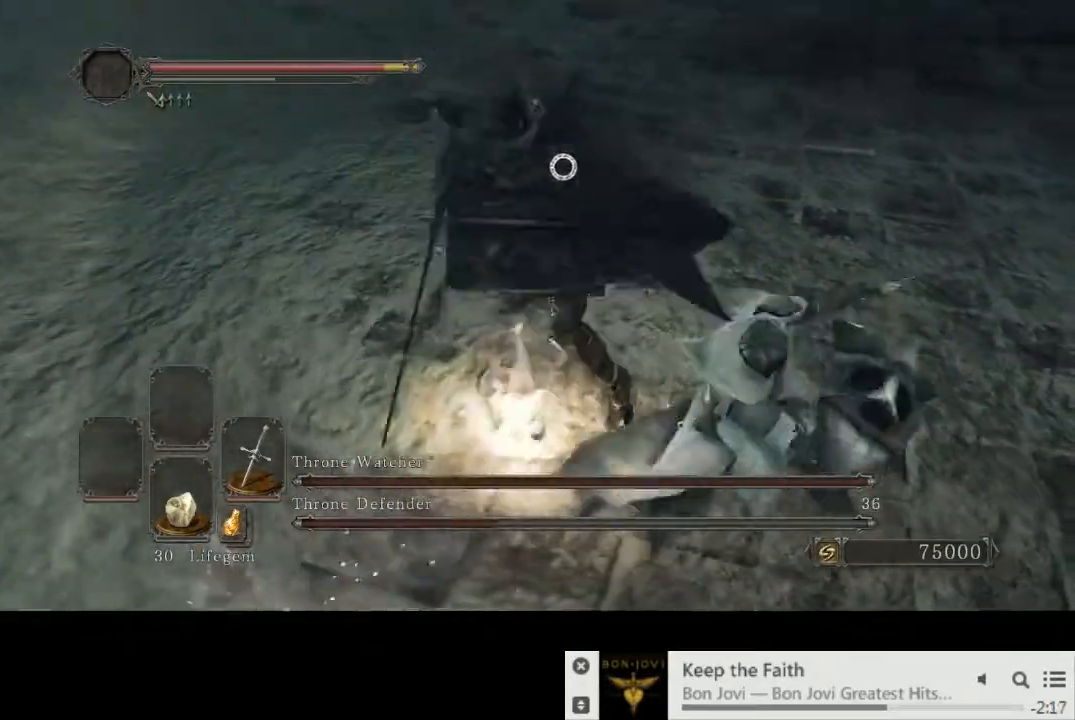
{"buttons": [], "left_stick": "up", "right_stick": "center", "events": []}
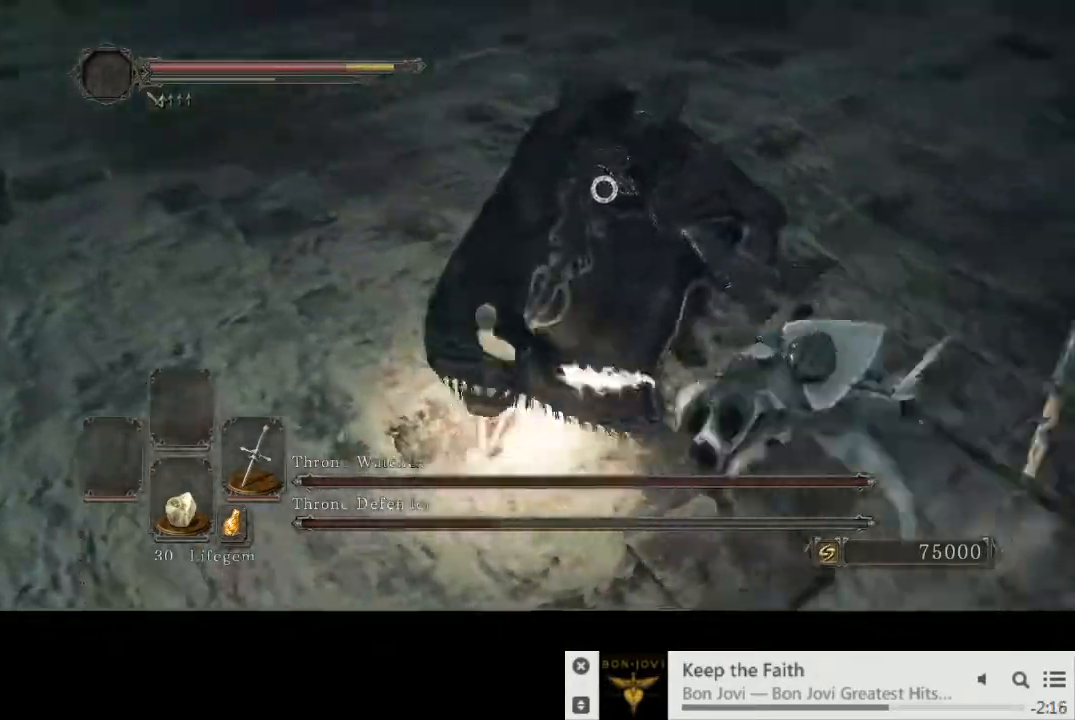
{"buttons": [], "left_stick": "up-left", "right_stick": "center", "events": [[33, "left_stick", "up-left"]]}
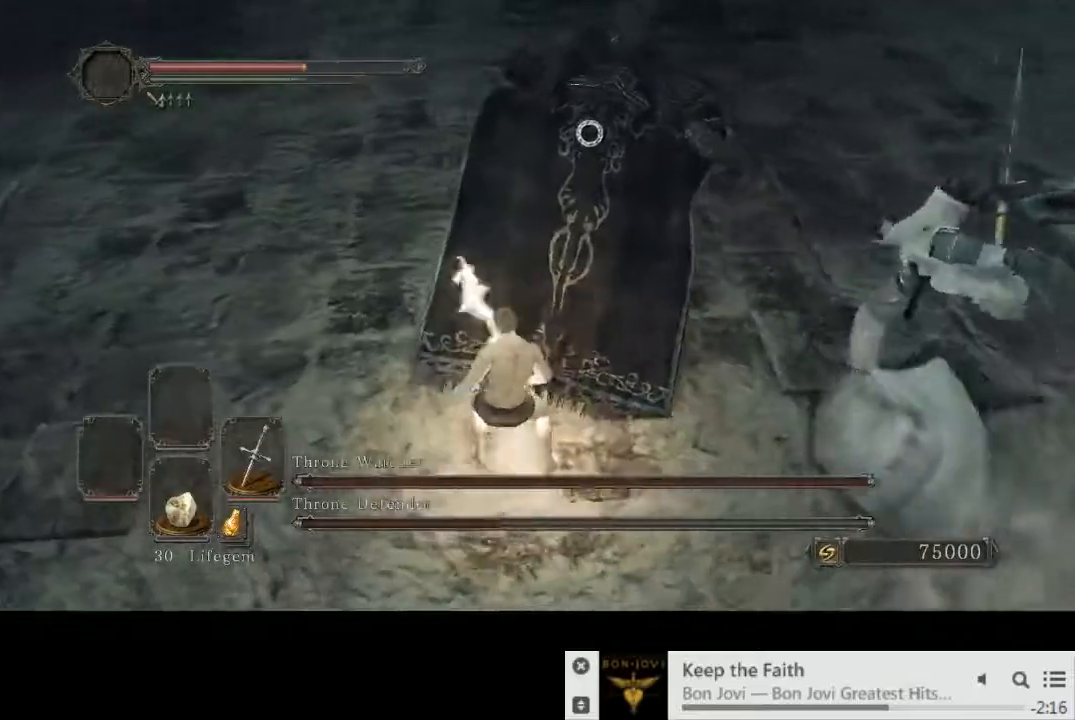
{"buttons": [], "left_stick": "up-left", "right_stick": "center", "events": [[233, "CIRCLE", "down"], [317, "CIRCLE", "up"]]}
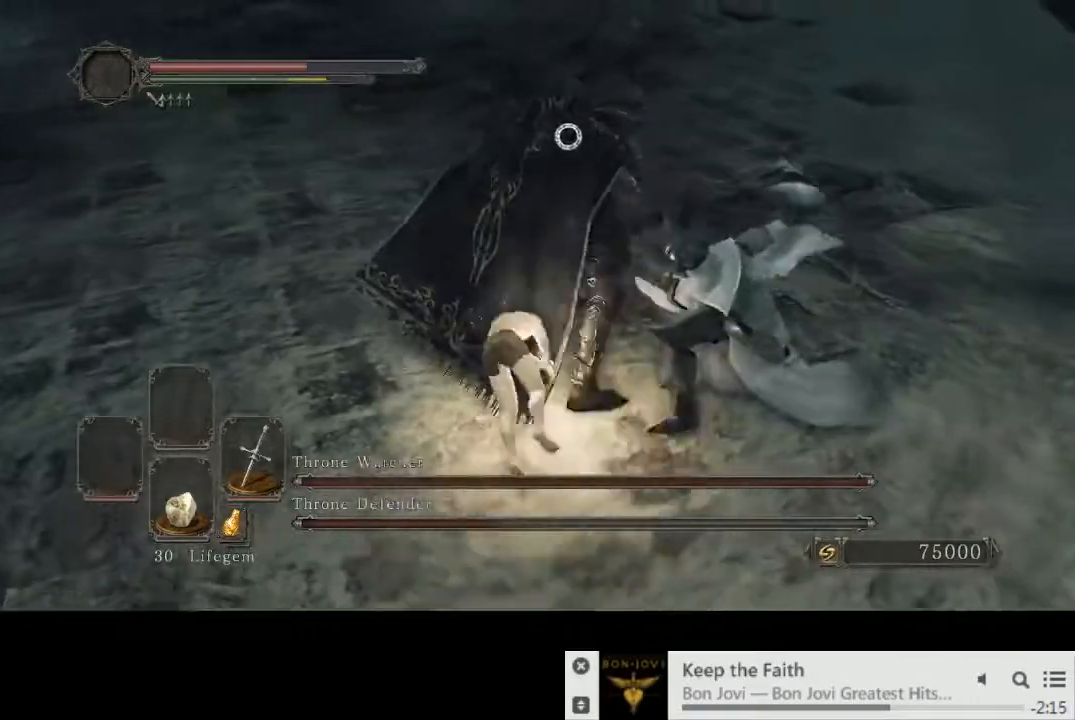
{"buttons": [], "left_stick": "right", "right_stick": "center", "events": [[367, "left_stick", "up-right"], [500, "left_stick", "right"]]}
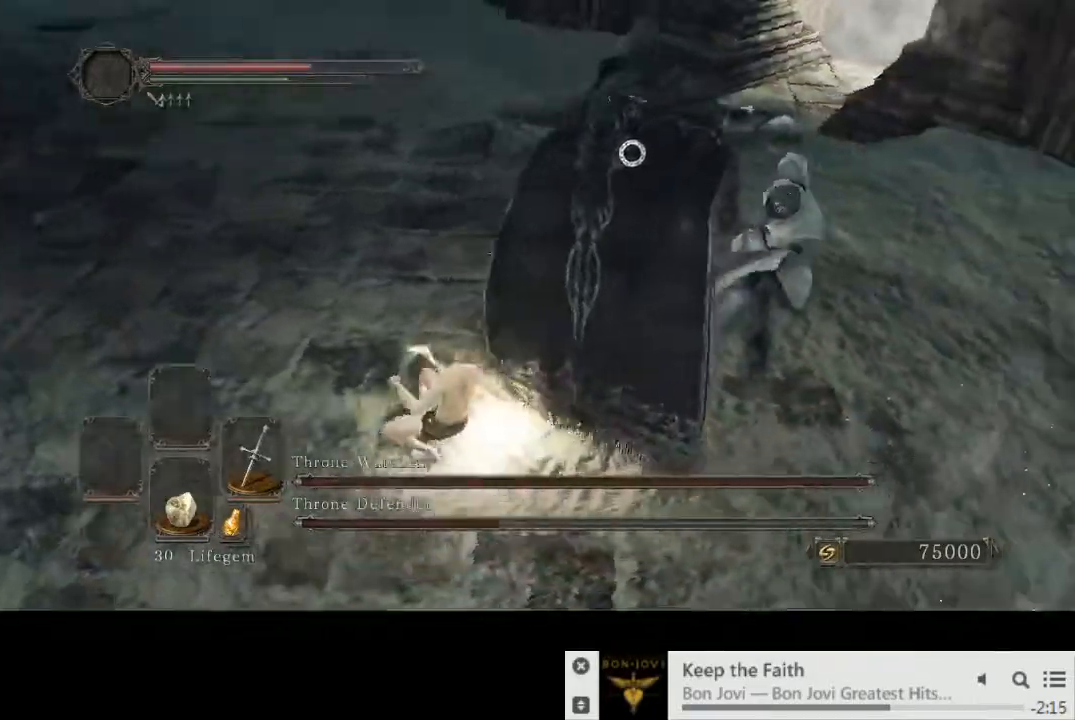
{"buttons": [], "left_stick": "up", "right_stick": "center", "events": [[50, "left_stick", "down-right"], [300, "left_stick", "up-right"], [383, "R1", "down"], [433, "left_stick", "up"], [450, "R1", "up"]]}
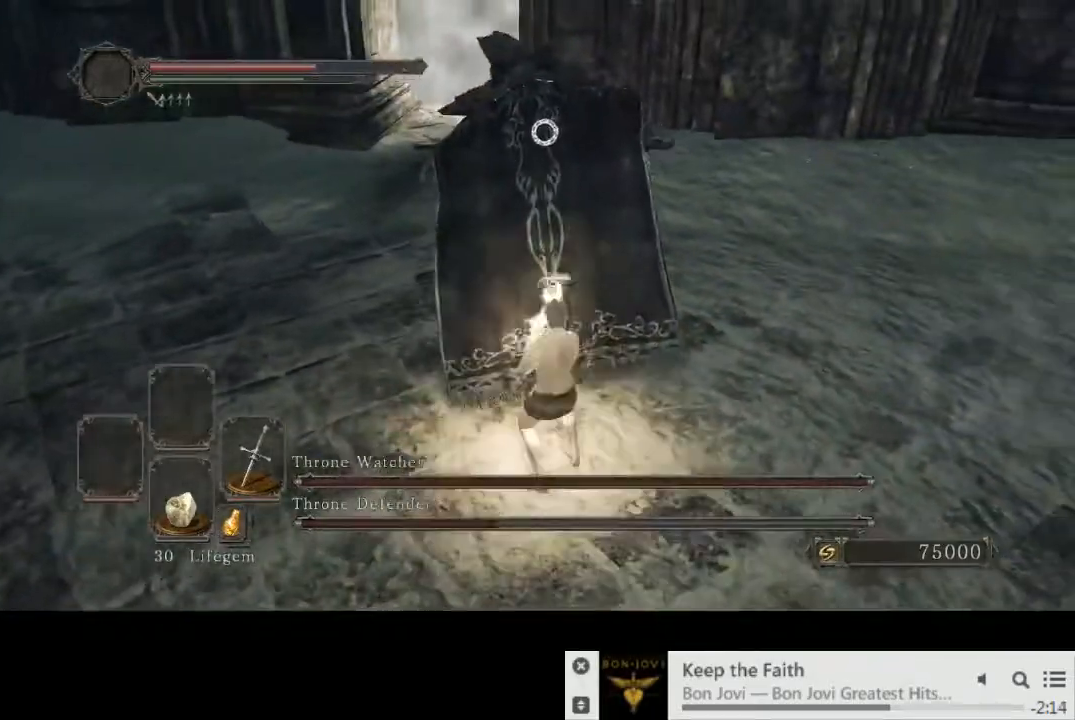
{"buttons": ["R1"], "left_stick": "up", "right_stick": "center", "events": [[417, "R1", "down"]]}
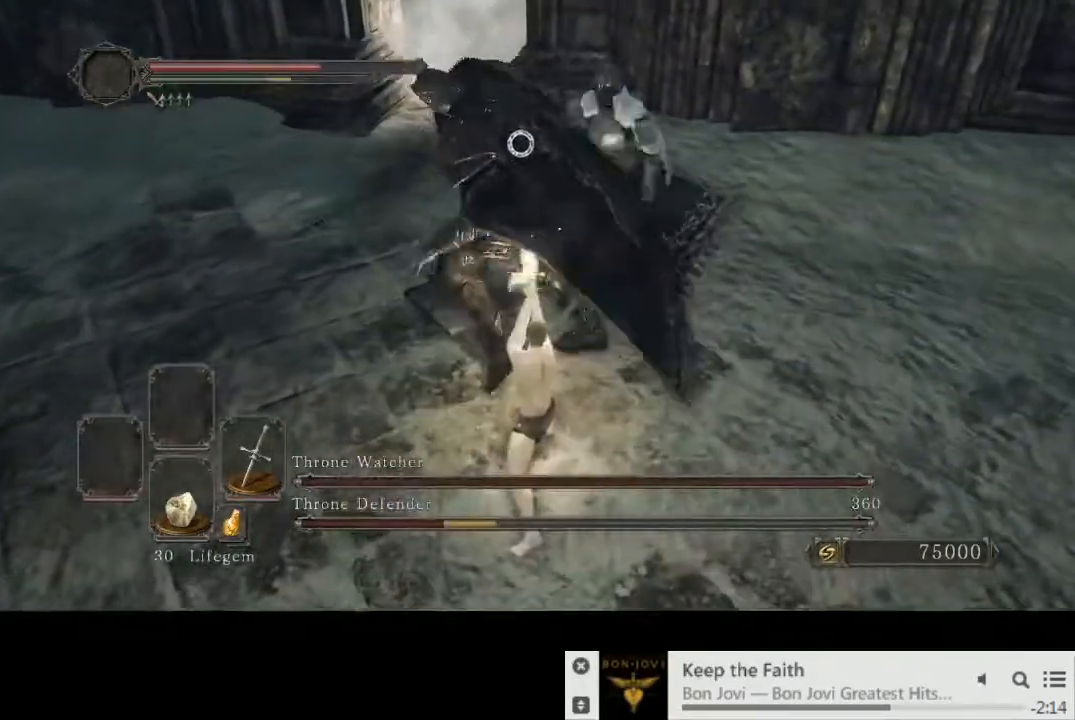
{"buttons": [], "left_stick": "up-left", "right_stick": "center", "events": [[17, "R1", "up"], [200, "left_stick", "up-left"]]}
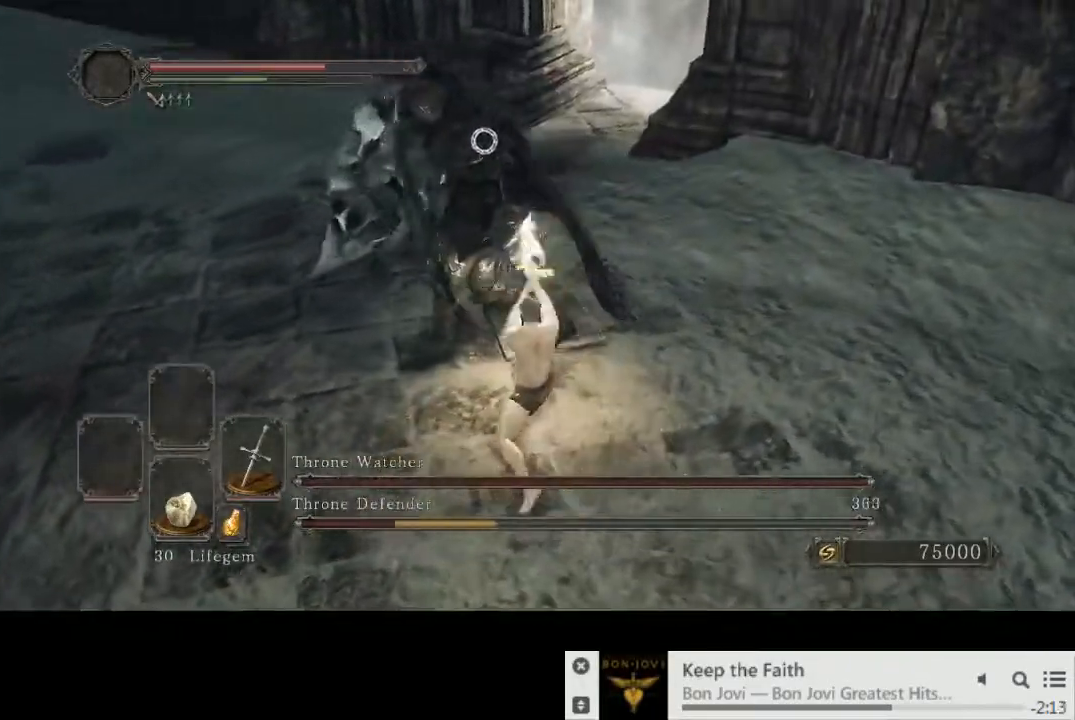
{"buttons": [], "left_stick": "up-left", "right_stick": "center", "events": [[67, "R1", "down"], [167, "R1", "up"]]}
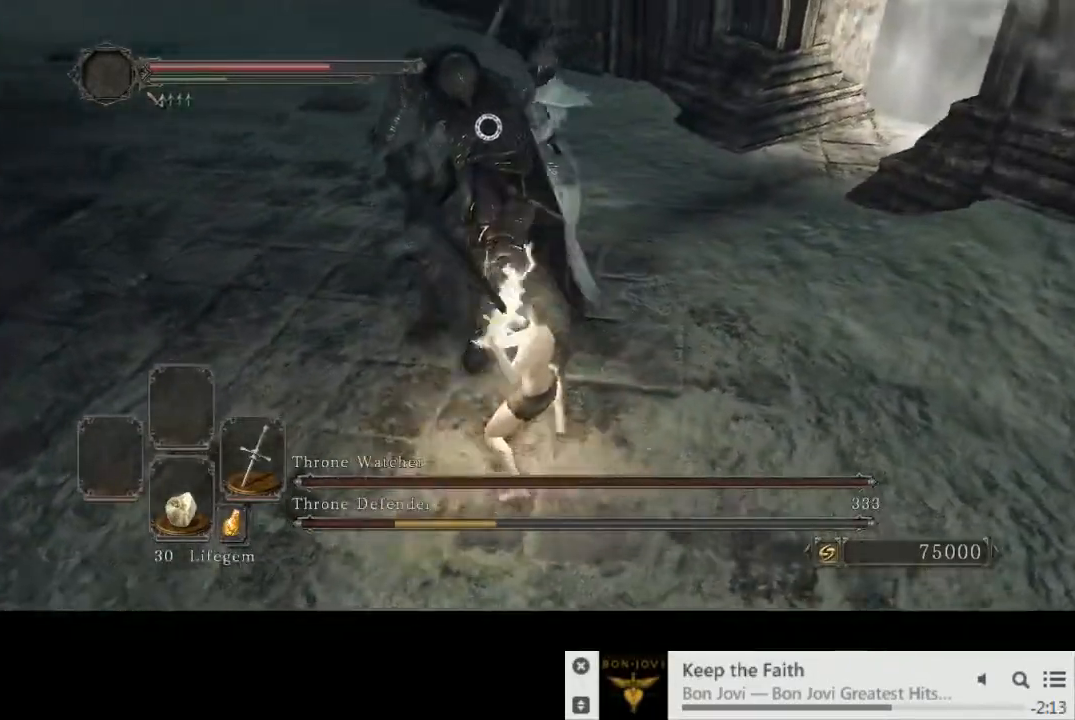
{"buttons": [], "left_stick": "up-left", "right_stick": "center", "events": [[233, "R1", "down"], [350, "R1", "up"]]}
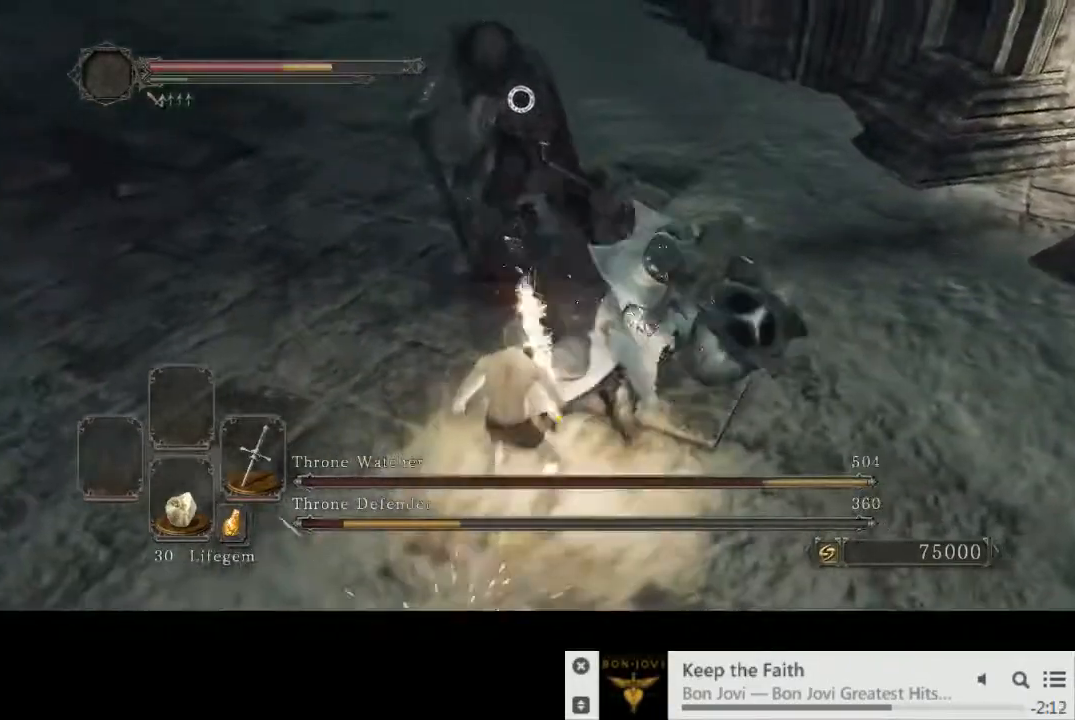
{"buttons": [], "left_stick": "up", "right_stick": "center", "events": [[250, "left_stick", "up"], [367, "CIRCLE", "down"], [467, "CIRCLE", "up"]]}
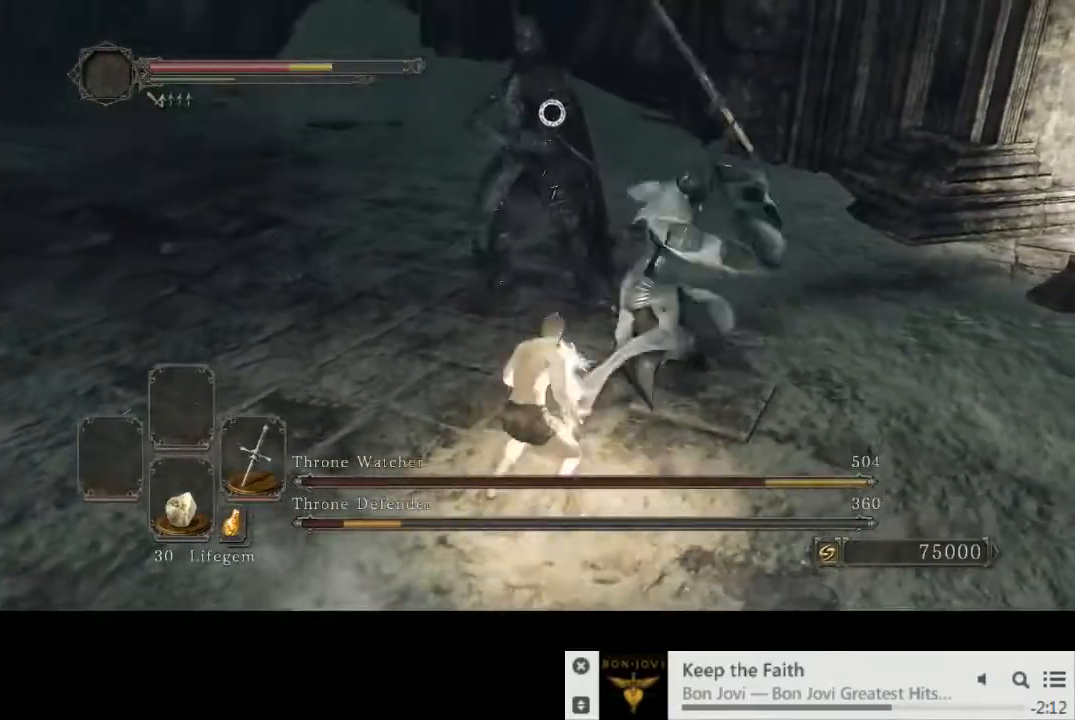
{"buttons": ["R1"], "left_stick": "up", "right_stick": "center", "events": [[467, "R1", "down"]]}
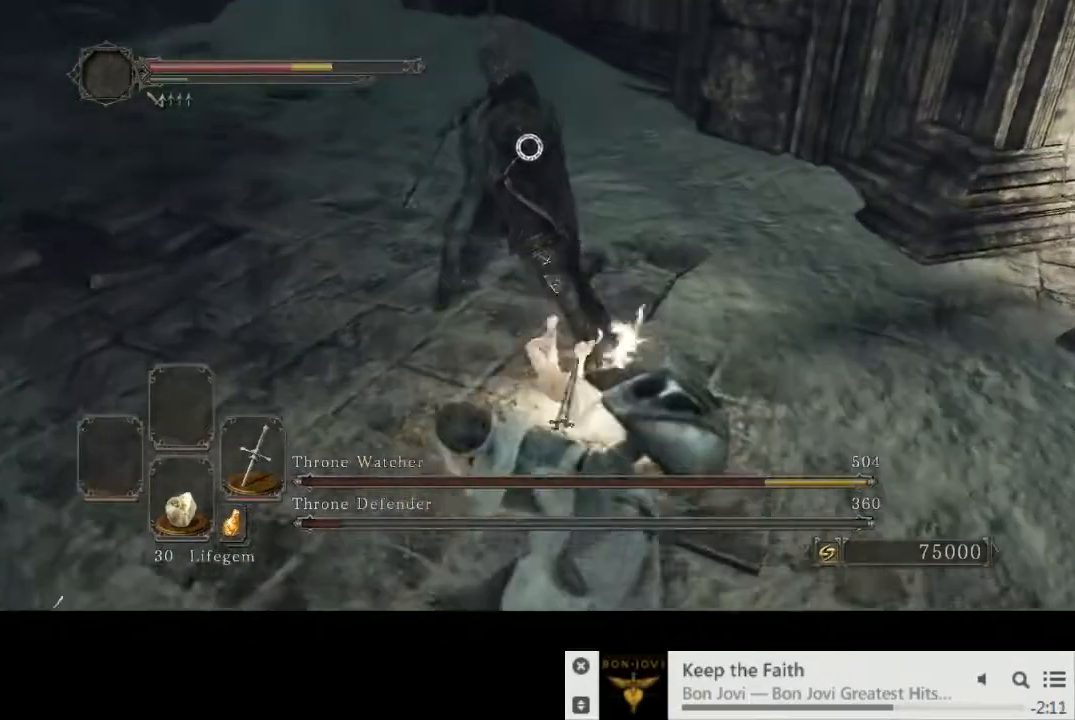
{"buttons": [], "left_stick": "up-left", "right_stick": "center", "events": [[50, "R1", "up"], [367, "left_stick", "up-left"]]}
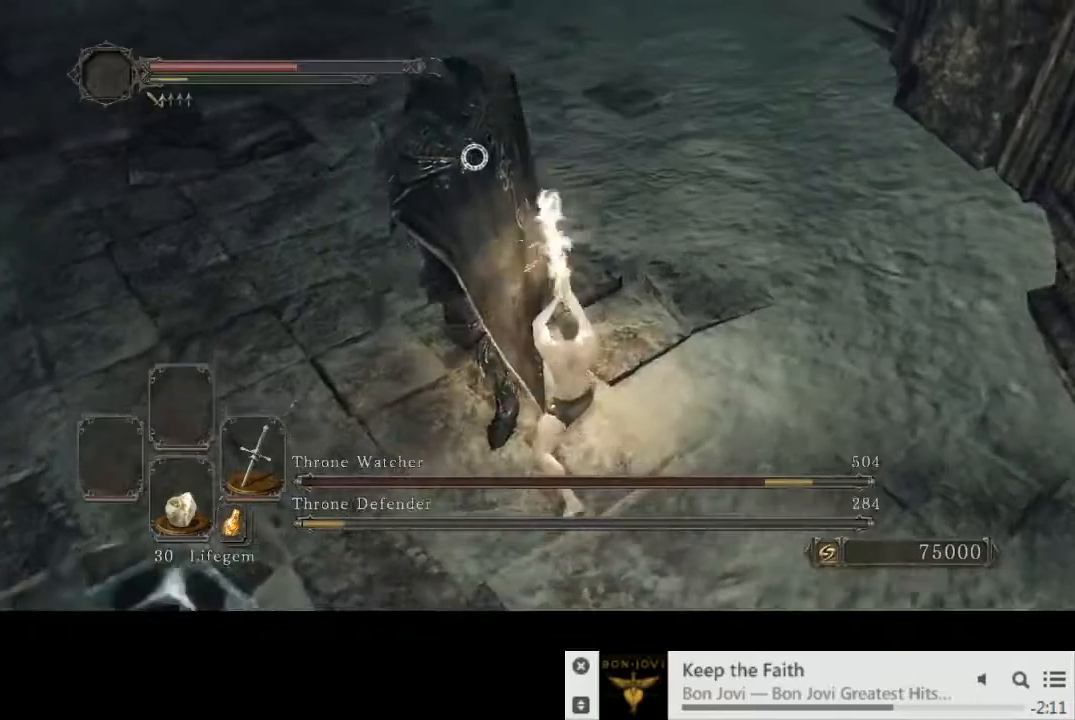
{"buttons": [], "left_stick": "down", "right_stick": "left", "events": [[300, "left_stick", "down"], [367, "right_stick", "left"]]}
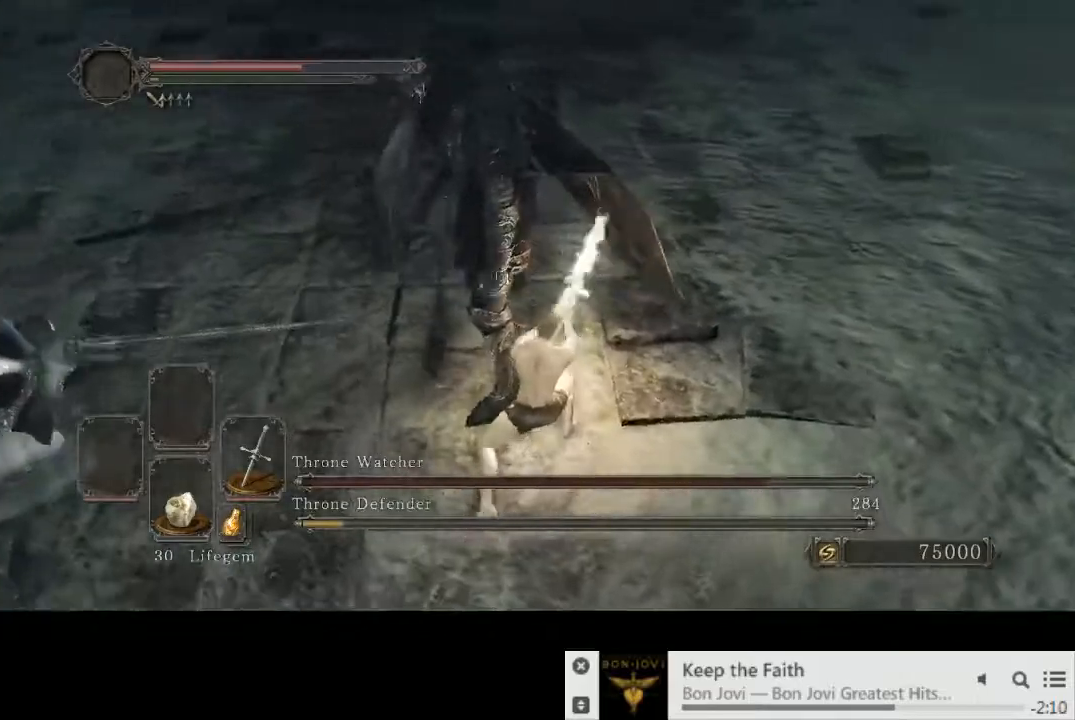
{"buttons": [], "left_stick": "left", "right_stick": "center", "events": [[17, "right_stick", "center"], [33, "left_stick", "down-left"], [350, "left_stick", "left"]]}
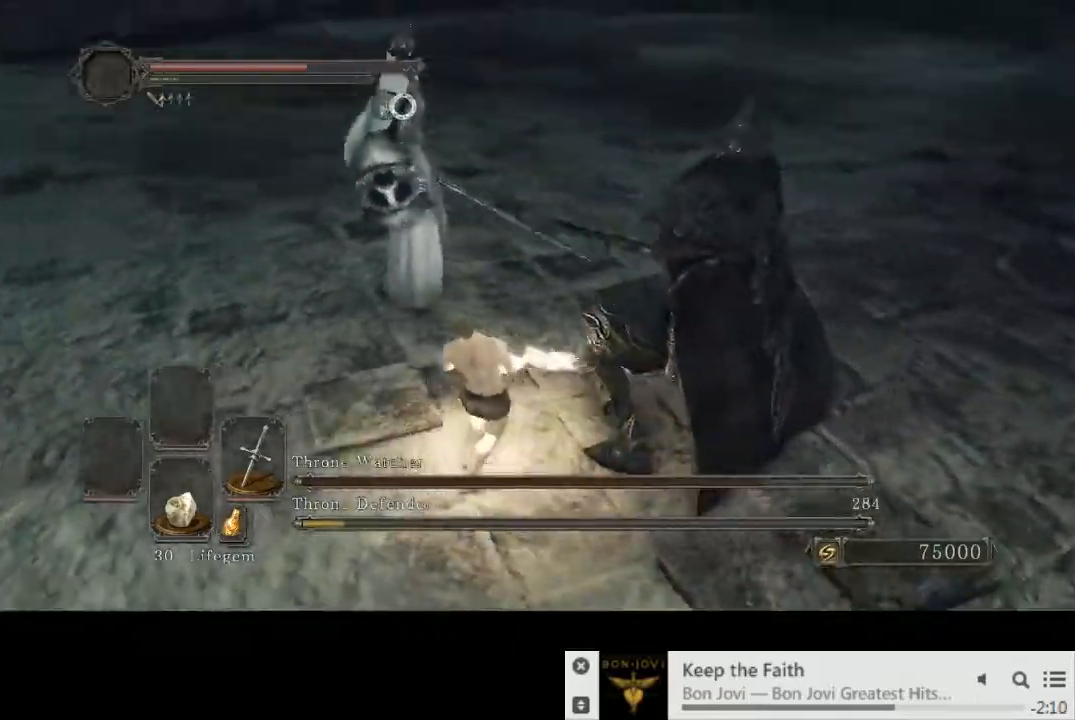
{"buttons": [], "left_stick": "up-left", "right_stick": "center", "events": [[183, "left_stick", "up-left"]]}
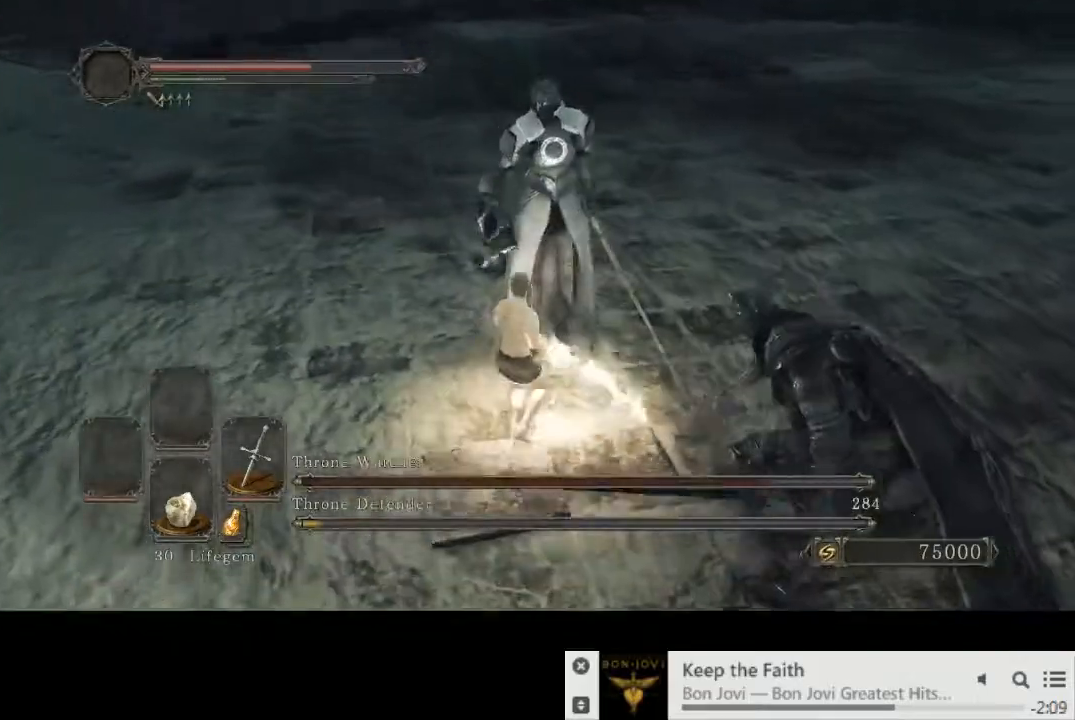
{"buttons": [], "left_stick": "up-left", "right_stick": "center", "events": []}
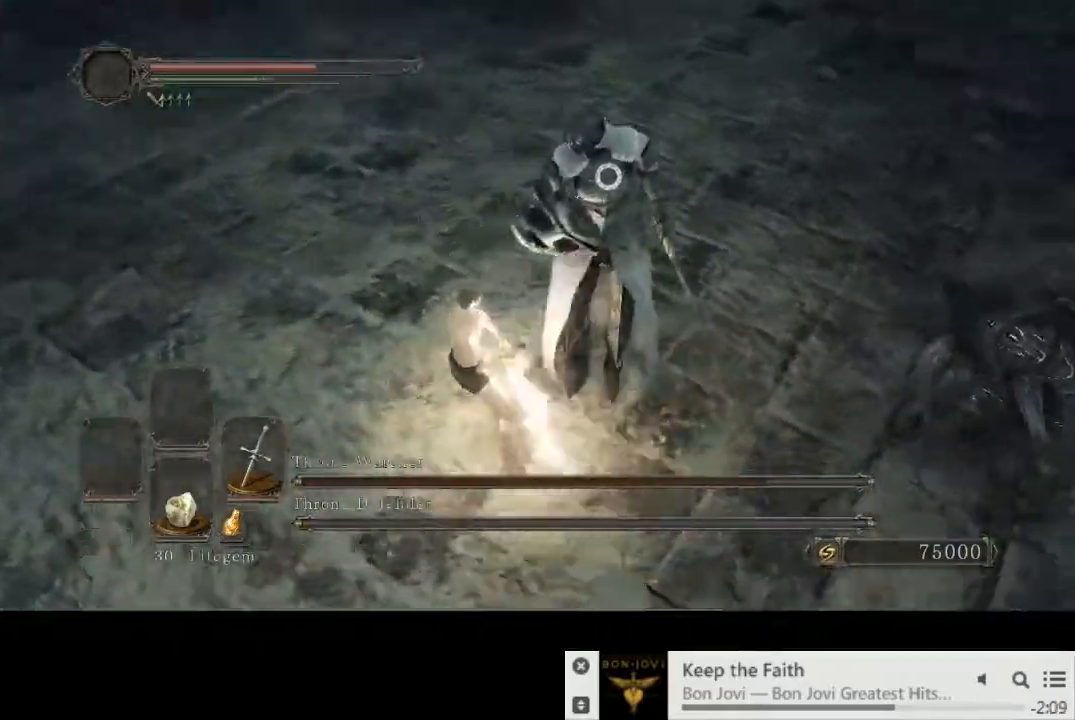
{"buttons": [], "left_stick": "up-left", "right_stick": "center", "events": []}
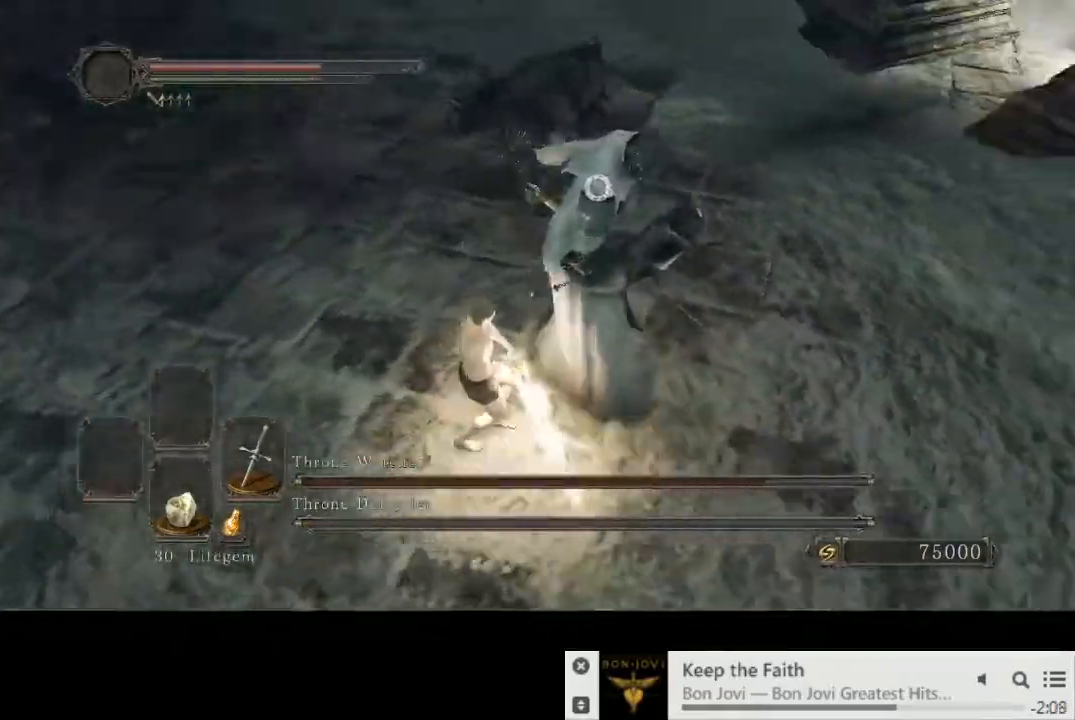
{"buttons": [], "left_stick": "up", "right_stick": "center", "events": [[133, "R1", "down"], [233, "R1", "up"], [317, "left_stick", "up"]]}
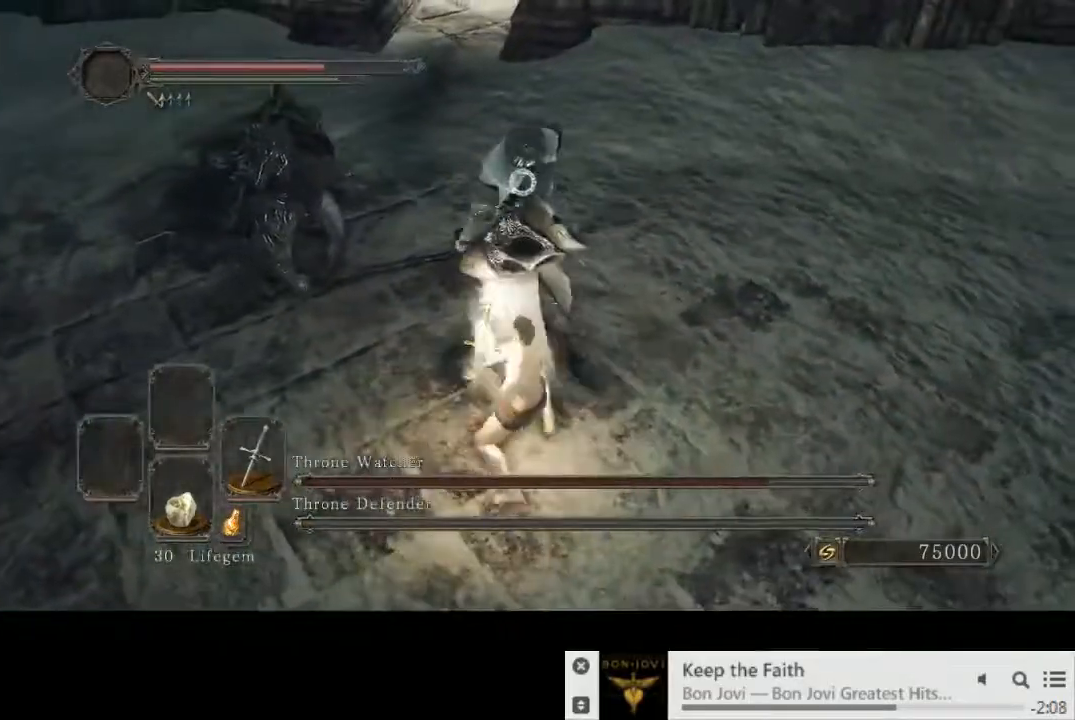
{"buttons": [], "left_stick": "center", "right_stick": "center", "events": [[333, "left_stick", "center"]]}
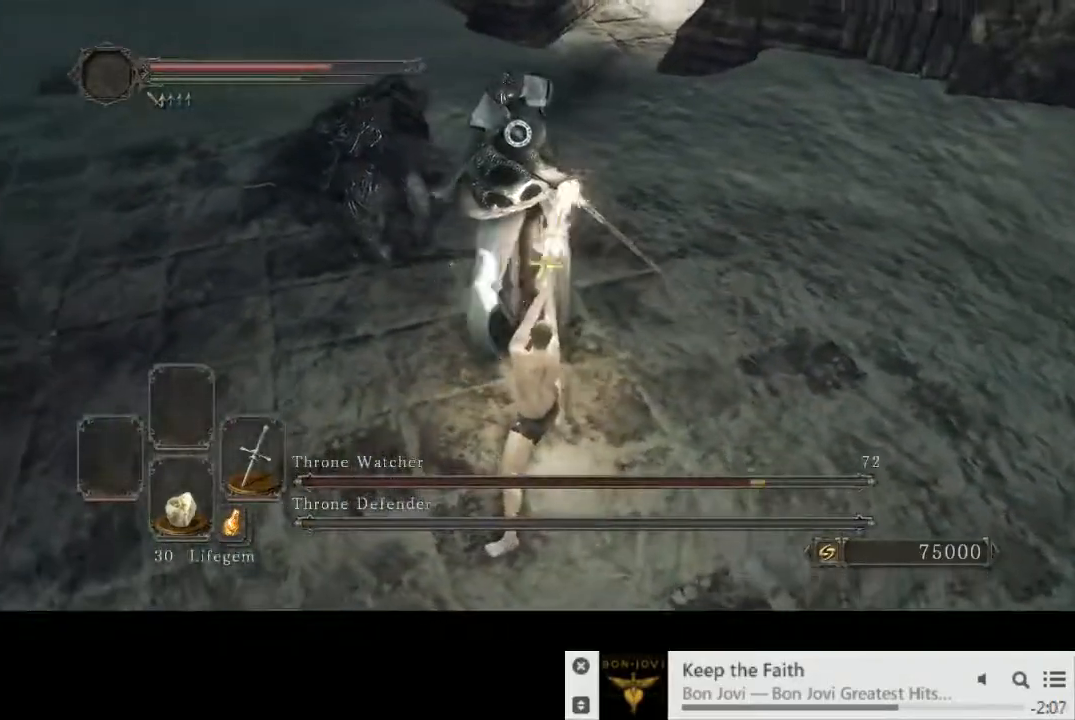
{"buttons": [], "left_stick": "up-right", "right_stick": "center", "events": [[117, "left_stick", "up-left"], [233, "left_stick", "up"], [333, "left_stick", "up-right"]]}
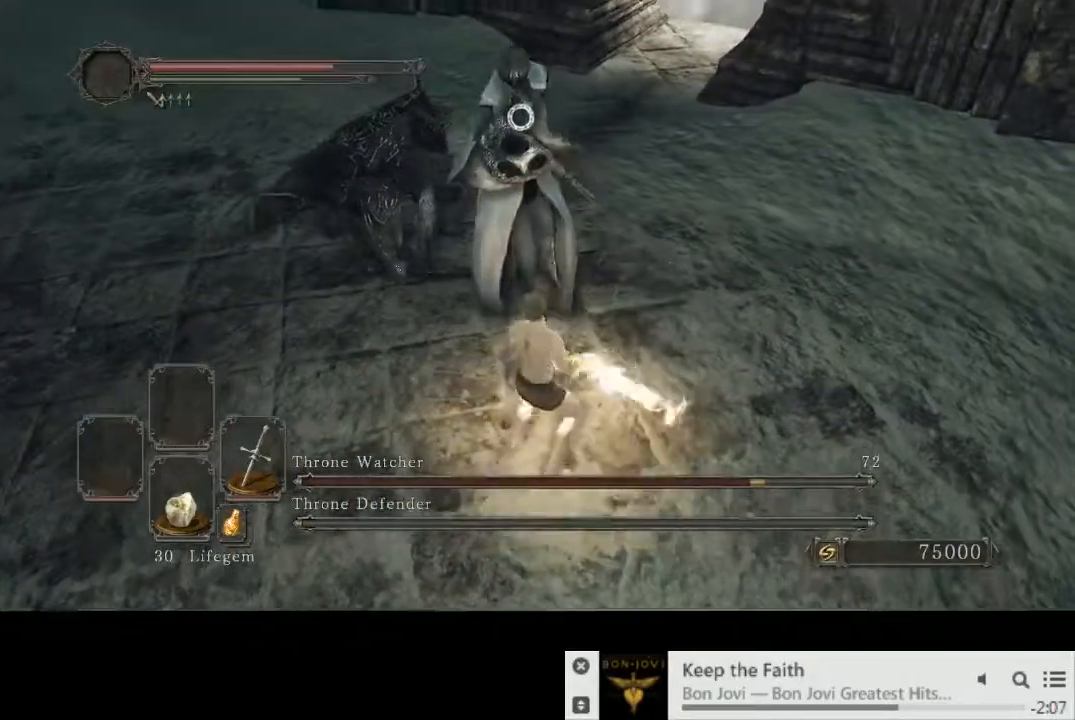
{"buttons": ["CIRCLE"], "left_stick": "up-right", "right_stick": "center", "events": [[283, "CIRCLE", "down"]]}
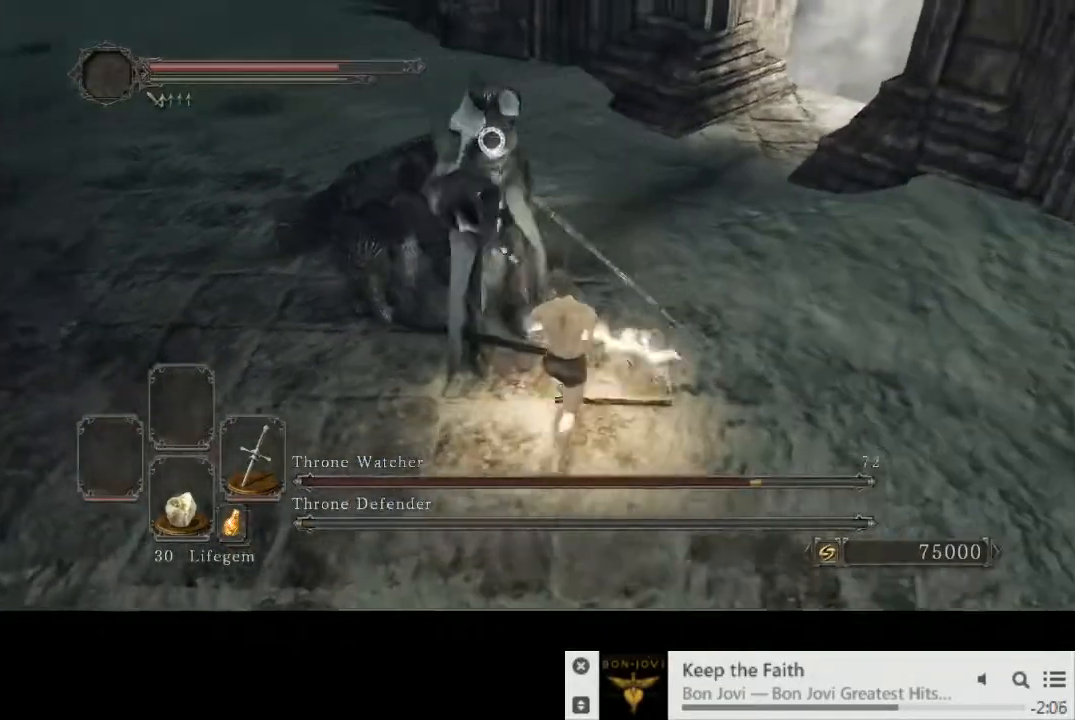
{"buttons": [], "left_stick": "up-right", "right_stick": "center", "events": [[467, "CIRCLE", "up"]]}
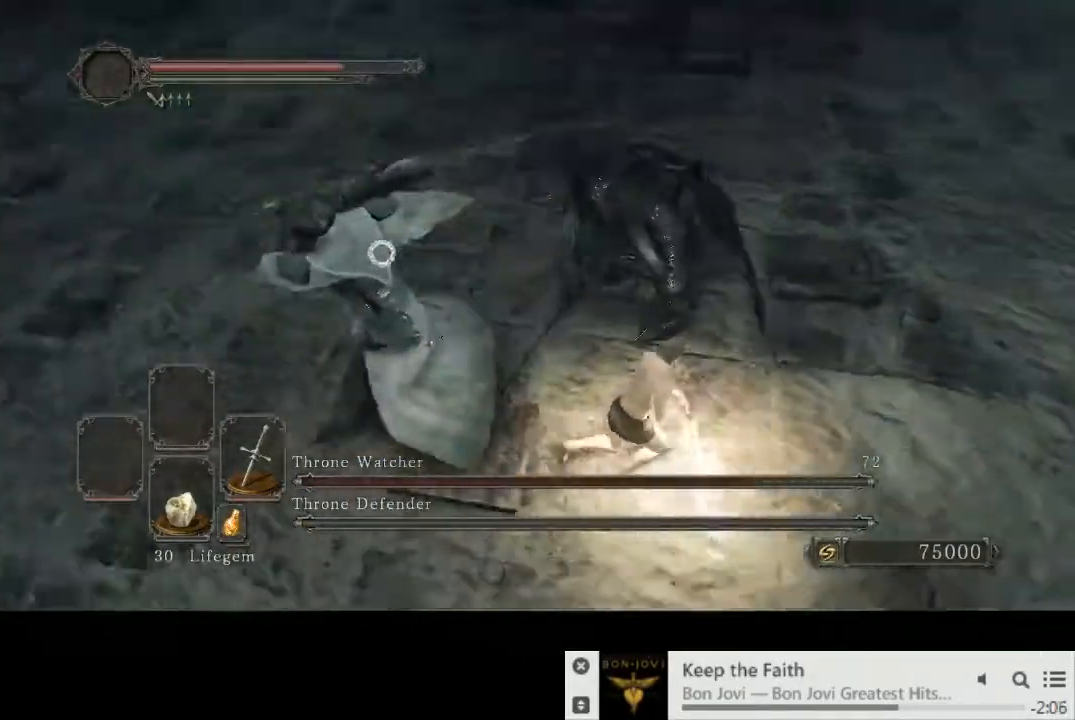
{"buttons": [], "left_stick": "up", "right_stick": "center", "events": [[200, "left_stick", "up"]]}
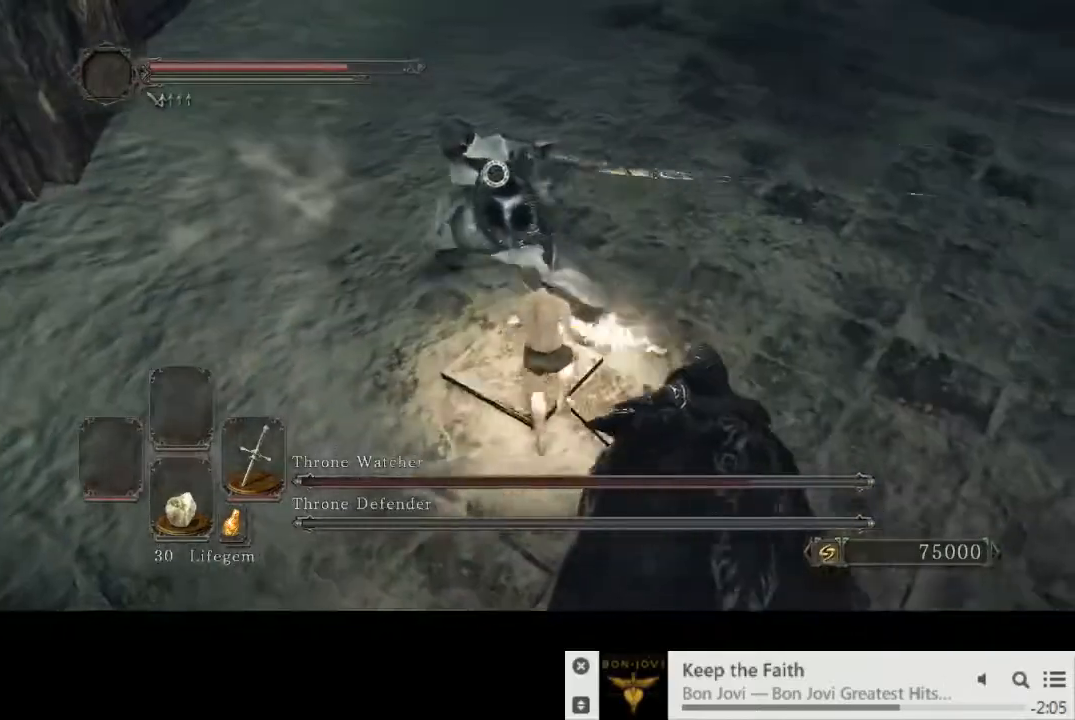
{"buttons": [], "left_stick": "up-left", "right_stick": "center", "events": [[150, "R1", "down"], [233, "R1", "up"], [417, "left_stick", "up-left"]]}
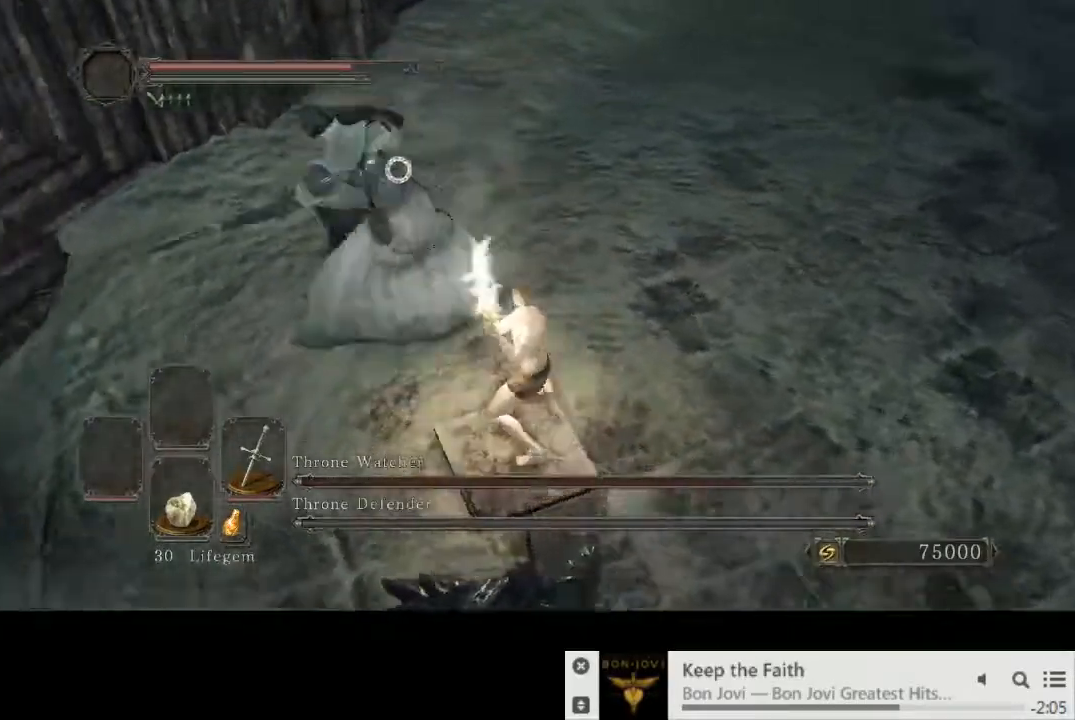
{"buttons": [], "left_stick": "up-left", "right_stick": "center", "events": [[367, "R1", "down"], [450, "R1", "up"]]}
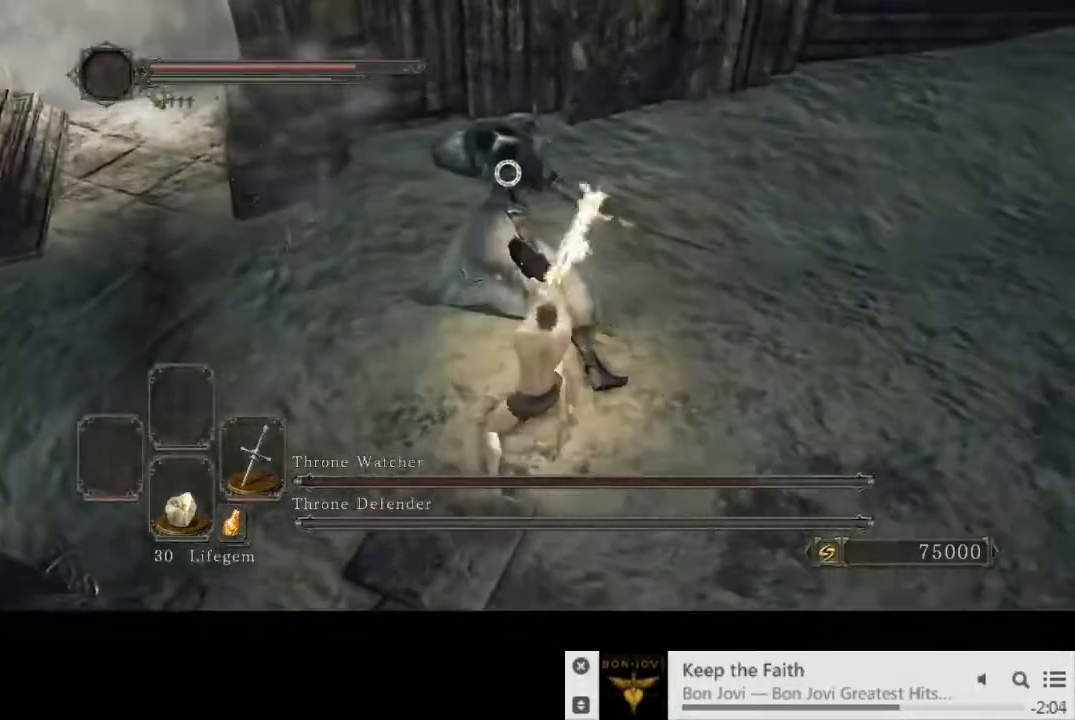
{"buttons": [], "left_stick": "up-left", "right_stick": "center", "events": [[300, "R1", "down"], [400, "R1", "up"]]}
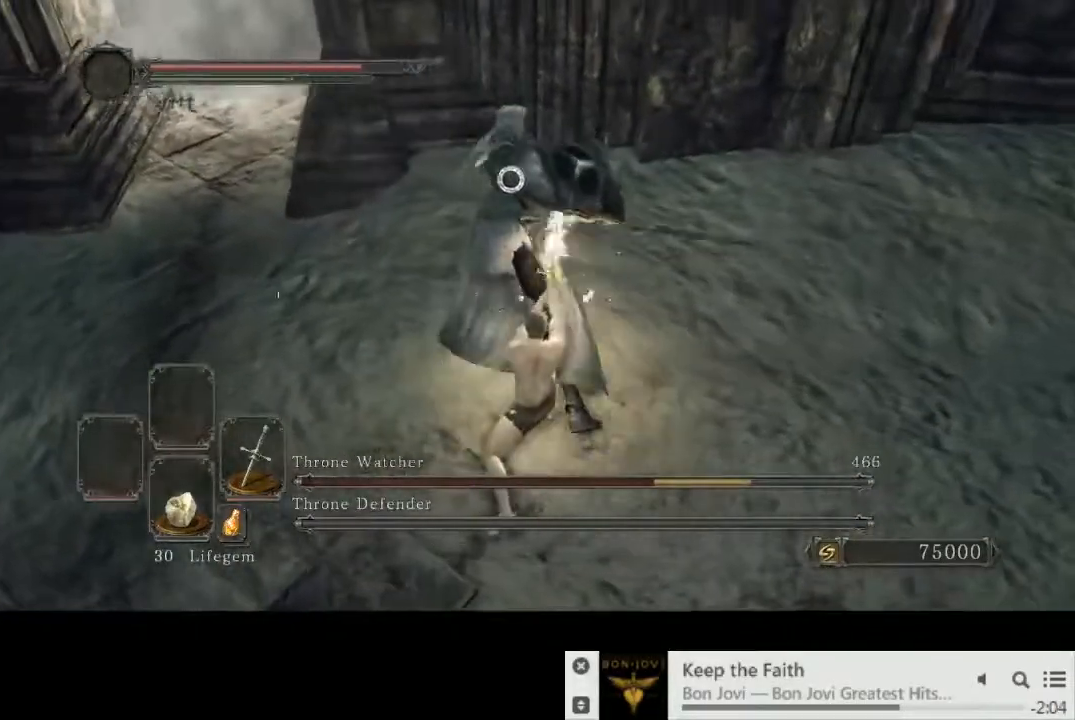
{"buttons": ["R1"], "left_stick": "up", "right_stick": "center", "events": [[200, "left_stick", "up"], [417, "R1", "down"]]}